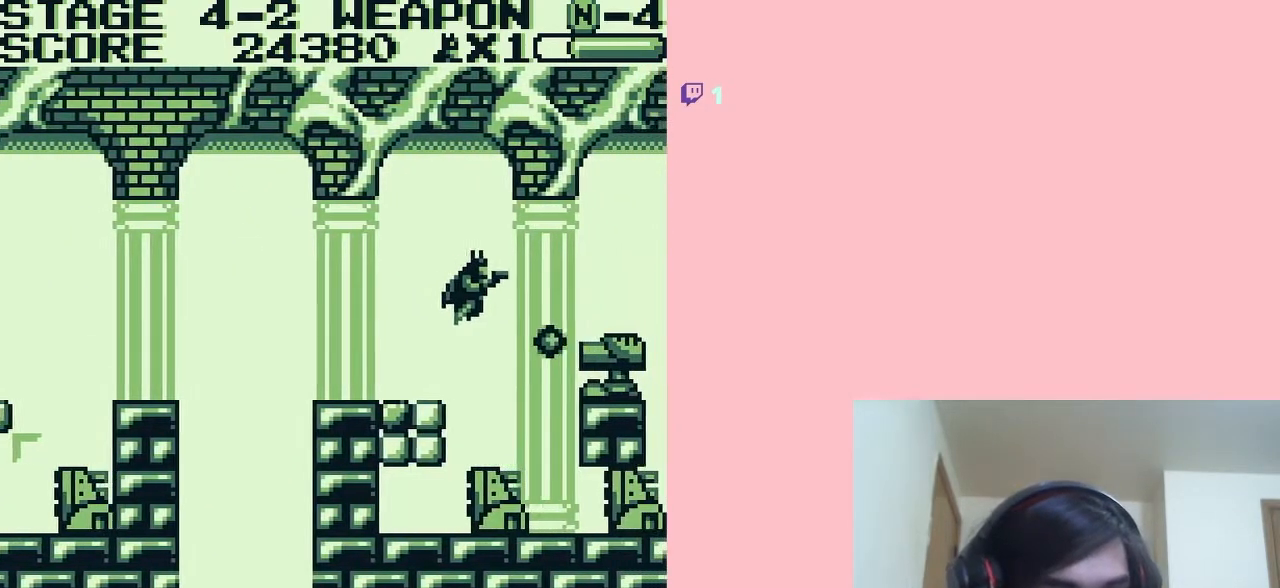
Gameplay with a controller (Nintendo layout); each line is a JSON object with the inputs held at the frame after it. "events" lists button and stick changes between this image and that frame as [ms after this image, input, new state], when the widget could be followed in between. Not read: L2 L3 R2 R3.
{"buttons": ["DPAD_RIGHT"], "left_stick": "center", "right_stick": "center", "events": [[133, "DPAD_LEFT", "down"], [133, "DPAD_RIGHT", "up"], [250, "DPAD_LEFT", "up"], [250, "DPAD_RIGHT", "down"]]}
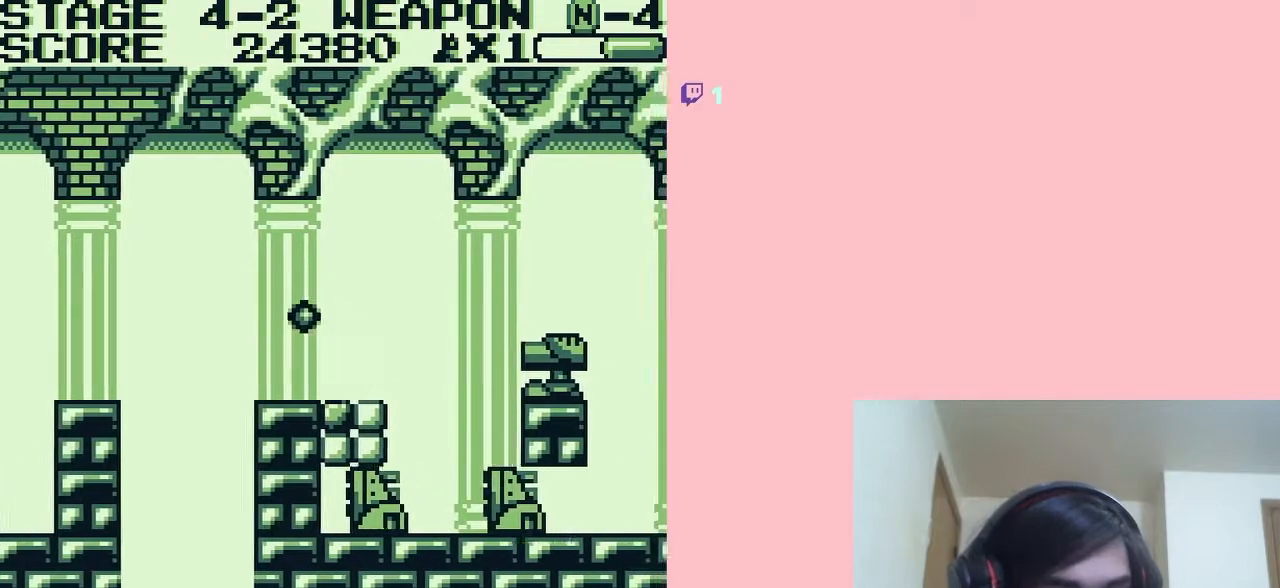
{"buttons": ["DPAD_DOWN"], "left_stick": "center", "right_stick": "center", "events": [[350, "DPAD_LEFT", "down"], [350, "DPAD_RIGHT", "up"], [450, "DPAD_DOWN", "down"], [450, "DPAD_LEFT", "up"]]}
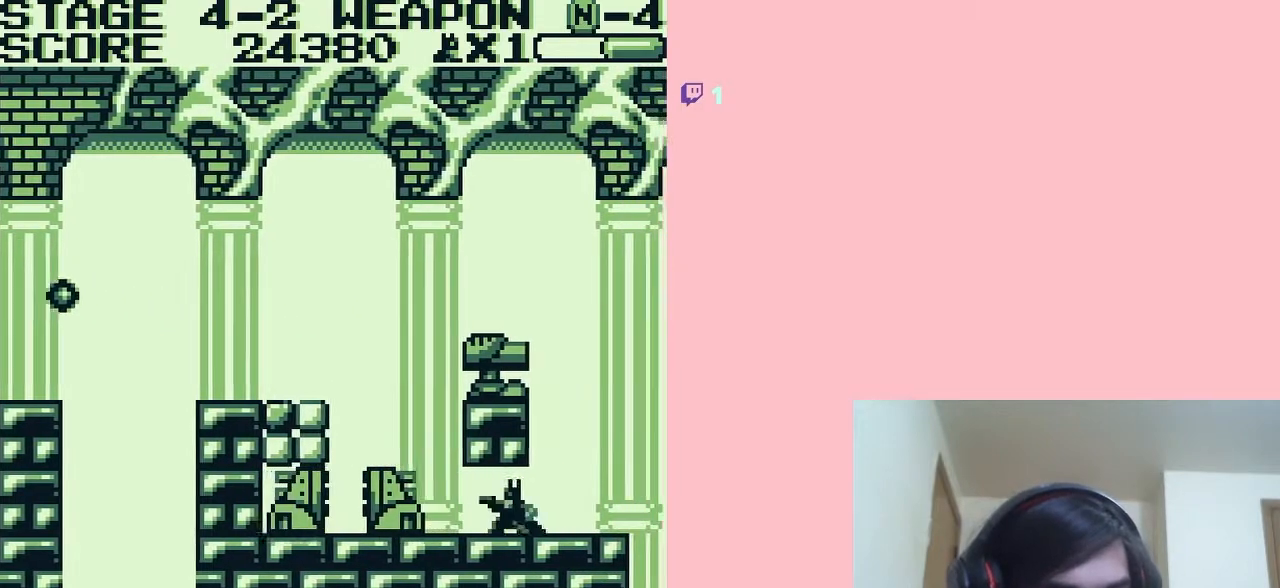
{"buttons": ["B", "DPAD_DOWN"], "left_stick": "center", "right_stick": "center", "events": [[33, "B", "down"], [100, "B", "up"], [200, "B", "down"], [217, "B", "up"], [317, "B", "down"], [383, "B", "up"], [433, "B", "down"]]}
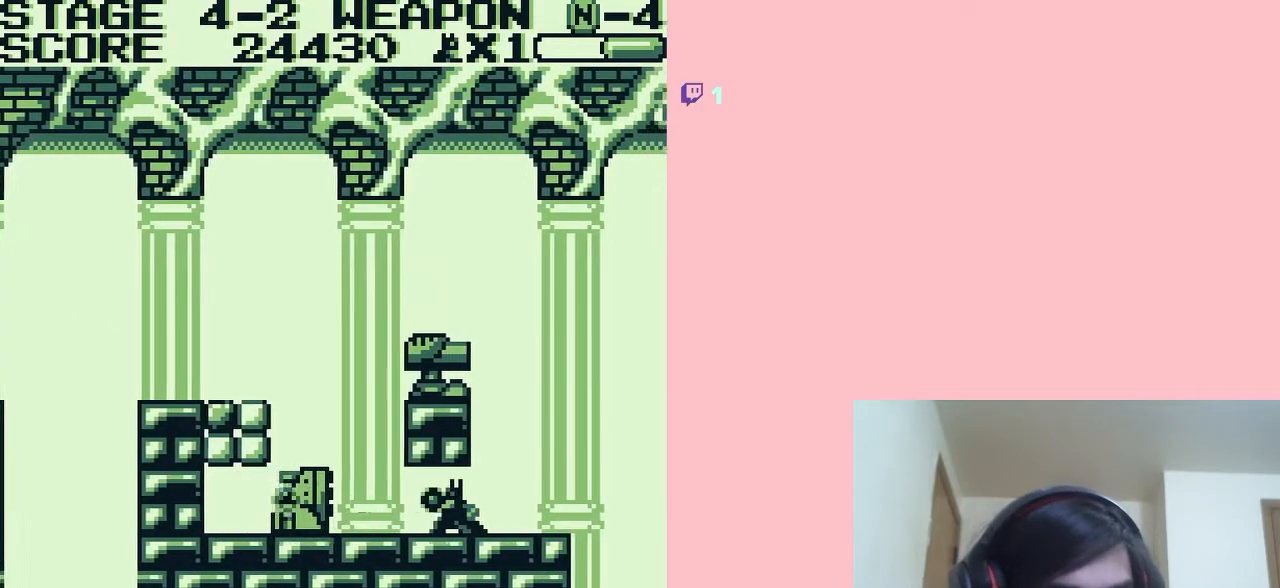
{"buttons": [], "left_stick": "center", "right_stick": "center", "events": [[33, "B", "up"], [117, "B", "down"], [167, "B", "up"], [233, "B", "down"], [450, "B", "up"], [483, "DPAD_DOWN", "up"]]}
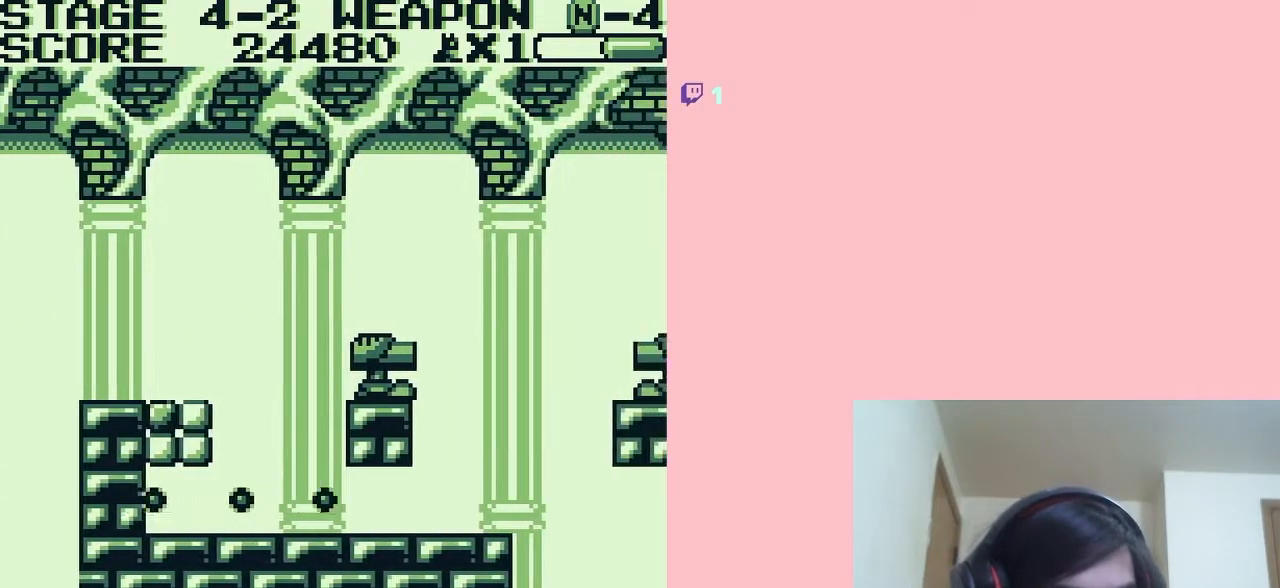
{"buttons": [], "left_stick": "center", "right_stick": "center", "events": [[67, "DPAD_LEFT", "down"], [500, "DPAD_LEFT", "up"]]}
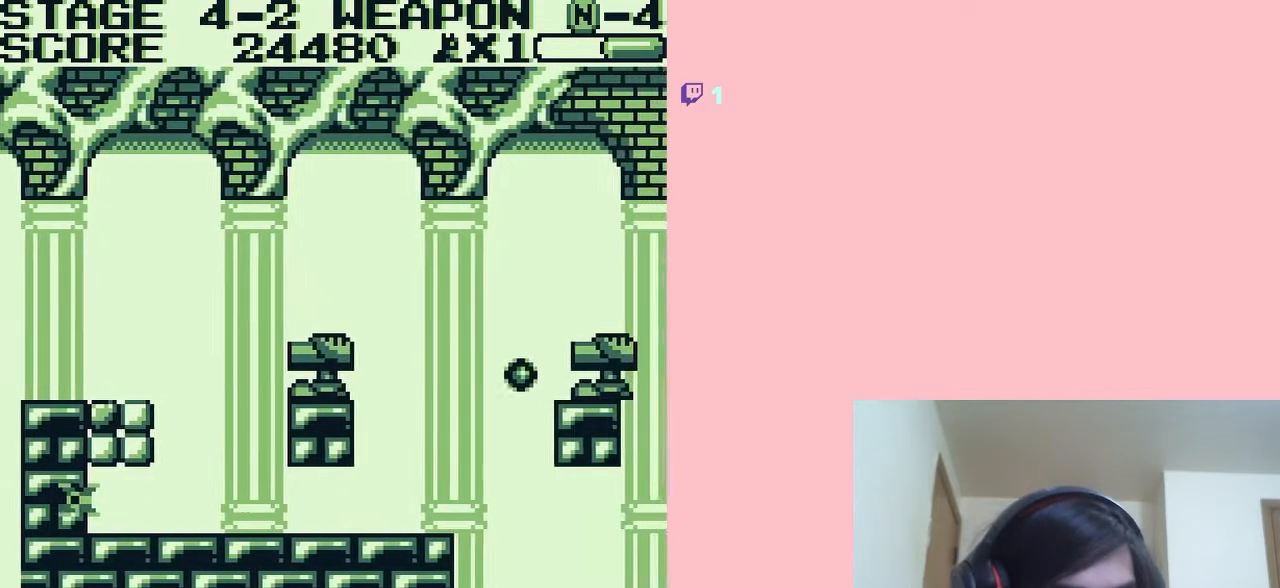
{"buttons": [], "left_stick": "center", "right_stick": "center", "events": [[50, "A", "down"], [100, "A", "up"], [233, "B", "down"], [267, "B", "up"], [383, "B", "down"], [417, "B", "up"]]}
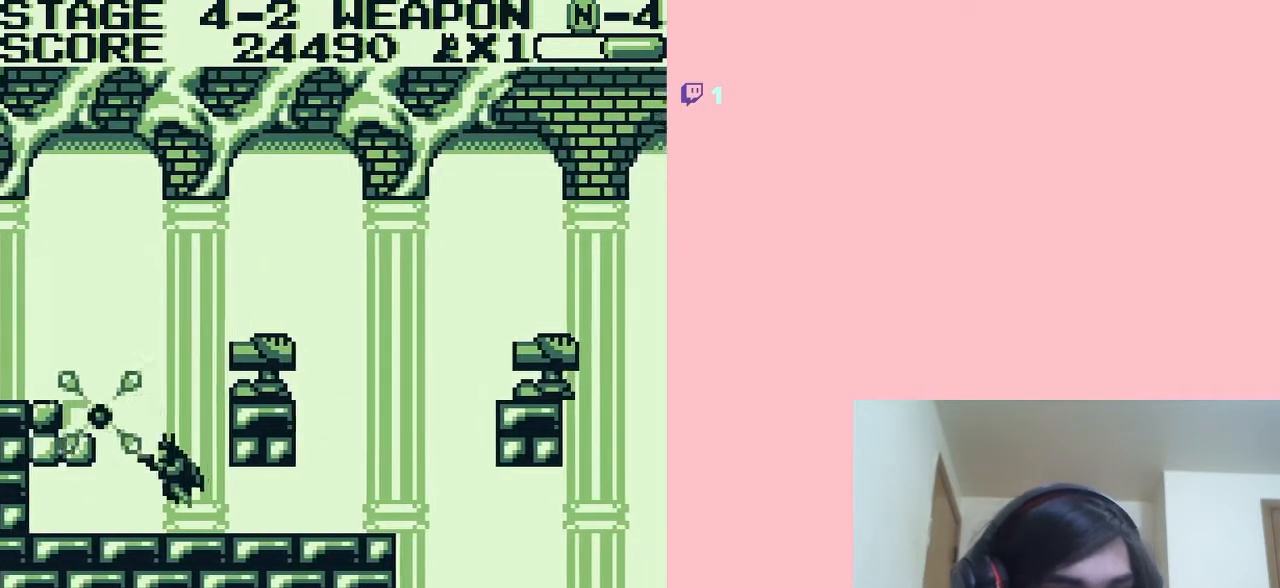
{"buttons": ["DPAD_RIGHT"], "left_stick": "center", "right_stick": "center", "events": [[33, "B", "down"], [67, "B", "up"], [100, "DPAD_RIGHT", "down"]]}
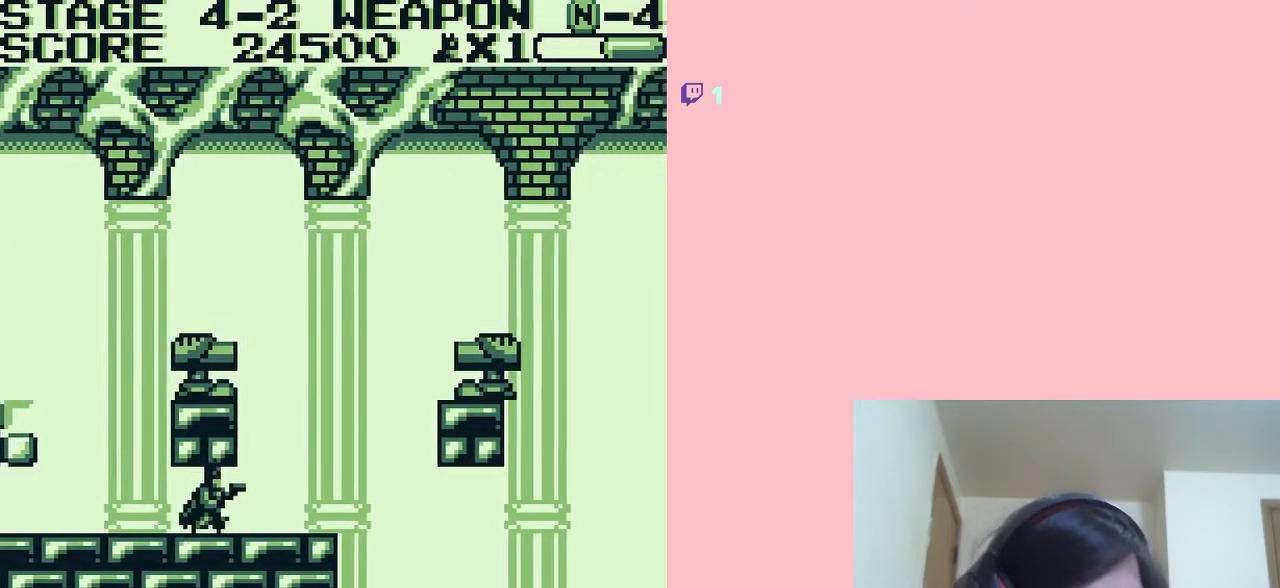
{"buttons": [], "left_stick": "center", "right_stick": "center", "events": [[350, "DPAD_RIGHT", "up"]]}
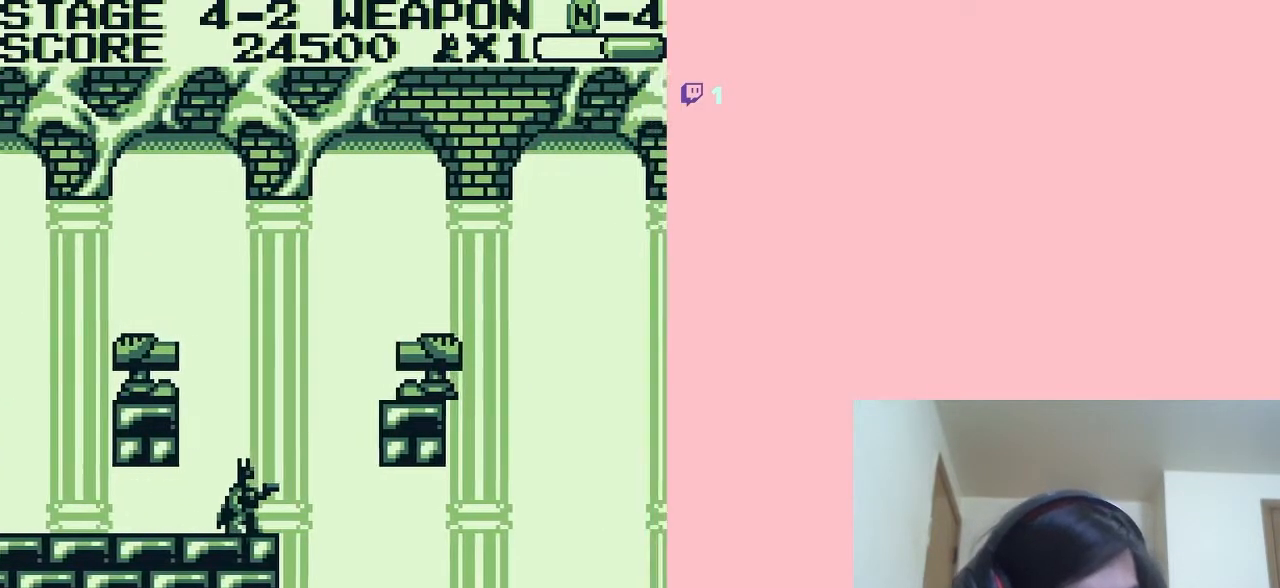
{"buttons": [], "left_stick": "center", "right_stick": "center", "events": [[67, "A", "down"], [283, "A", "up"], [383, "B", "down"], [400, "B", "up"]]}
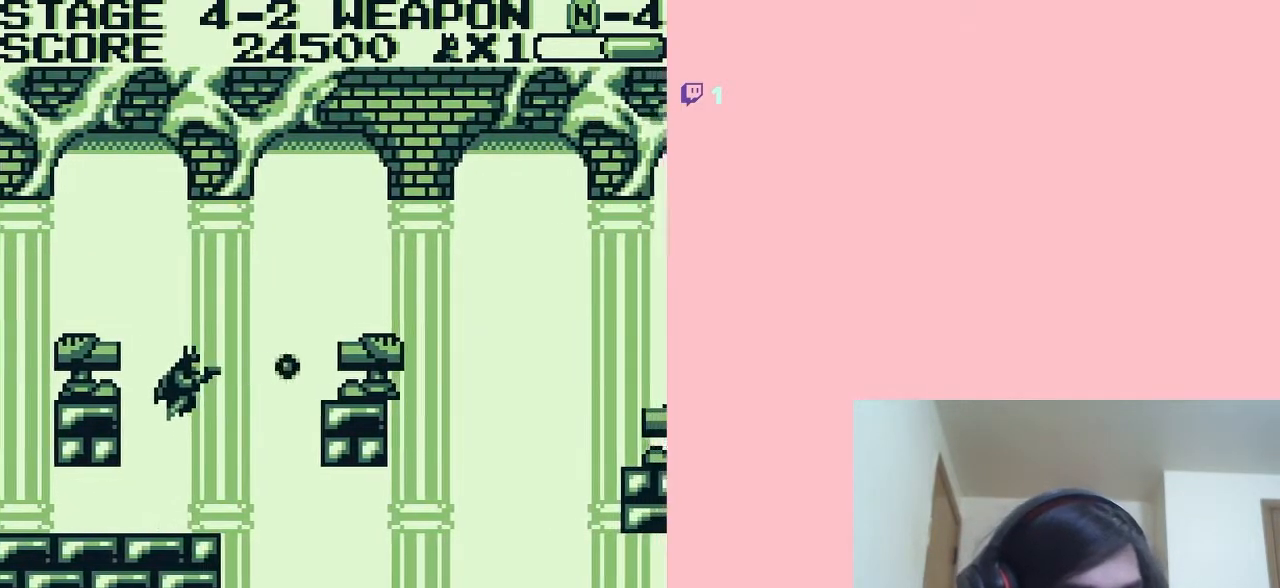
{"buttons": [], "left_stick": "center", "right_stick": "center", "events": [[17, "B", "down"], [50, "B", "up"], [133, "B", "down"], [200, "B", "up"]]}
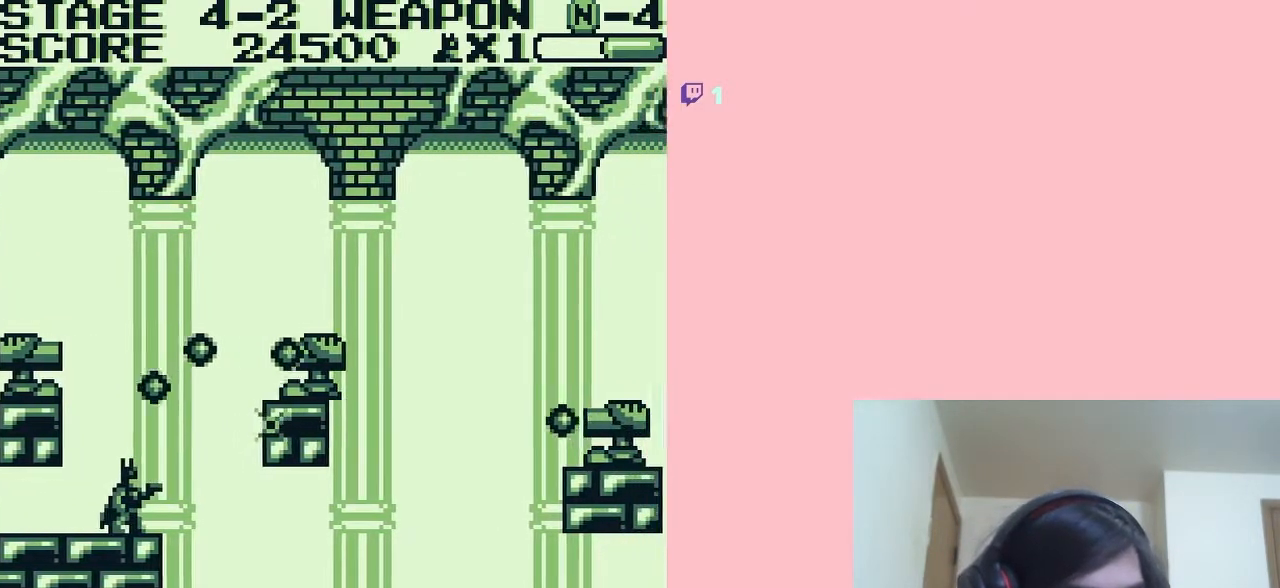
{"buttons": [], "left_stick": "center", "right_stick": "center", "events": []}
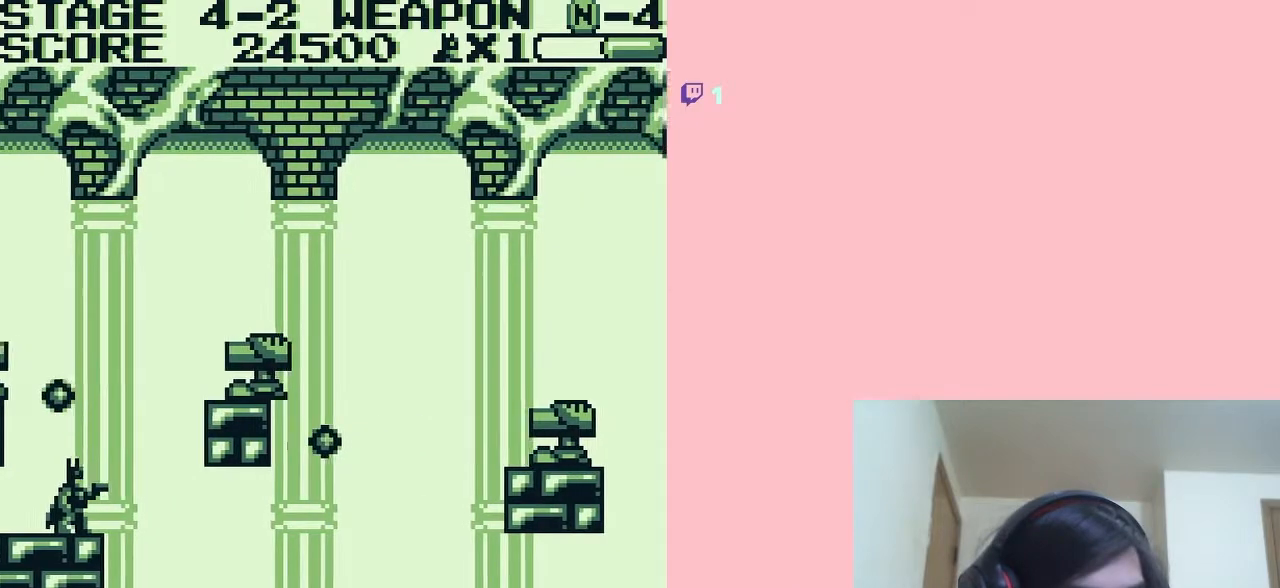
{"buttons": ["A", "B", "DPAD_RIGHT"], "left_stick": "center", "right_stick": "center", "events": [[17, "DPAD_RIGHT", "down"], [100, "A", "down"], [383, "B", "down"]]}
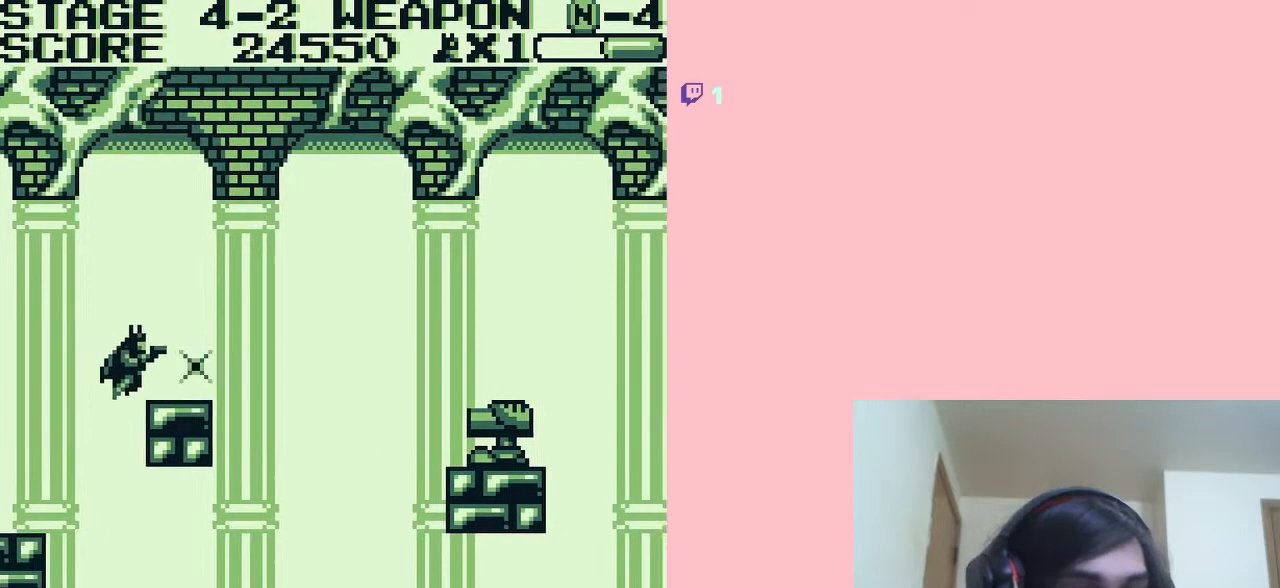
{"buttons": ["A", "DPAD_RIGHT"], "left_stick": "center", "right_stick": "center", "events": [[33, "B", "up"], [67, "A", "up"], [167, "DPAD_RIGHT", "up"], [417, "DPAD_RIGHT", "down"], [483, "A", "down"]]}
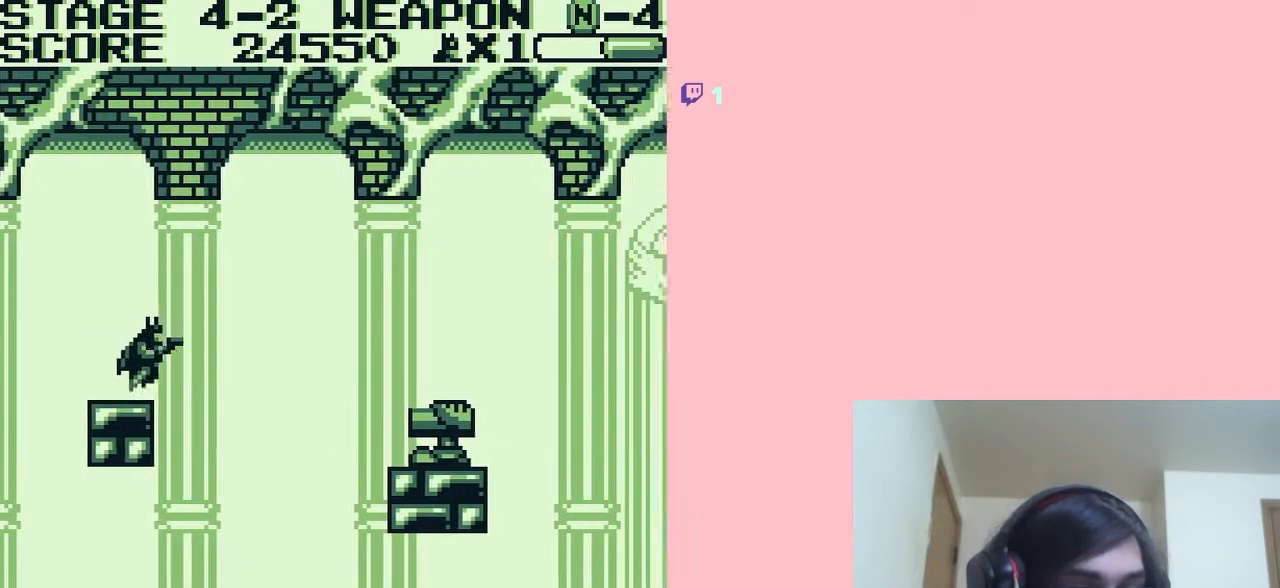
{"buttons": ["A", "DPAD_RIGHT"], "left_stick": "center", "right_stick": "center", "events": []}
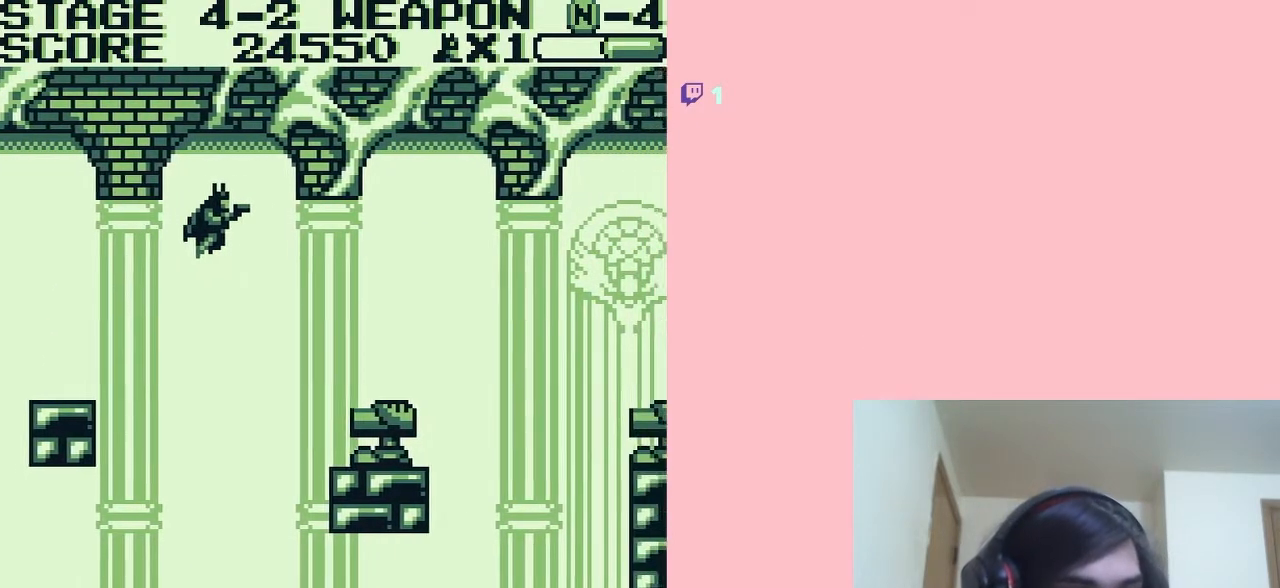
{"buttons": ["DPAD_DOWN"], "left_stick": "center", "right_stick": "center", "events": [[200, "A", "up"], [417, "DPAD_DOWN", "down"], [417, "DPAD_RIGHT", "up"]]}
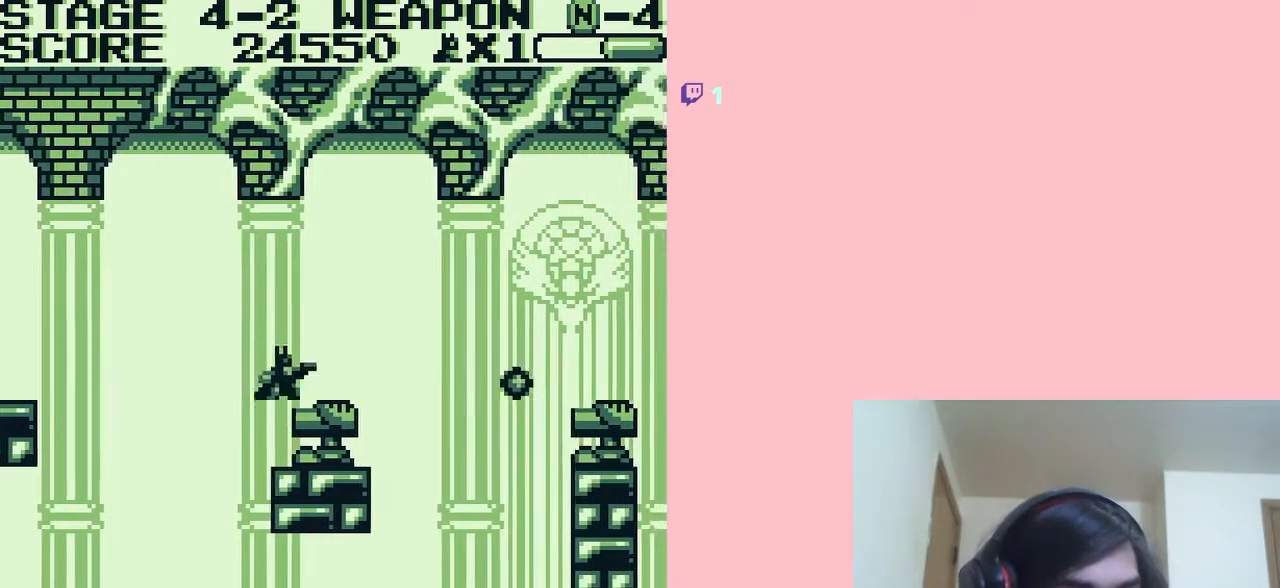
{"buttons": ["B", "DPAD_DOWN"], "left_stick": "center", "right_stick": "center", "events": [[50, "B", "down"], [267, "B", "up"], [317, "B", "down"], [417, "B", "up"], [467, "B", "down"]]}
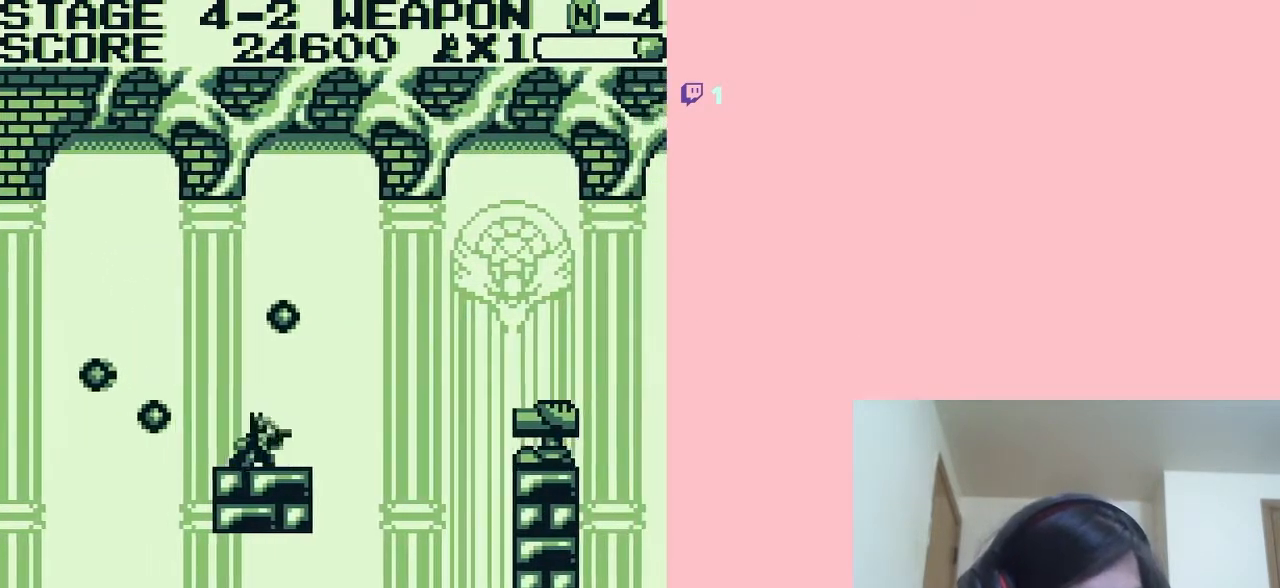
{"buttons": ["B"], "left_stick": "center", "right_stick": "center", "events": [[33, "B", "up"], [133, "B", "down"], [217, "B", "up"], [283, "DPAD_DOWN", "up"], [333, "B", "down"], [383, "B", "up"], [483, "B", "down"]]}
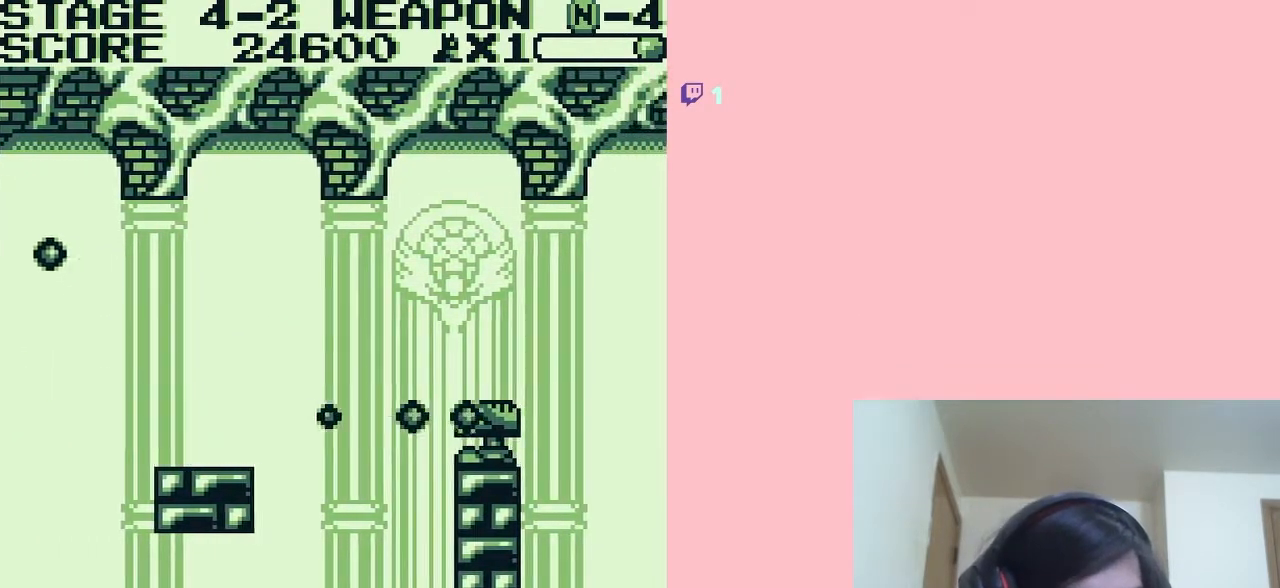
{"buttons": ["DPAD_DOWN"], "left_stick": "center", "right_stick": "center", "events": [[50, "B", "up"], [133, "B", "down"], [200, "B", "up"], [267, "DPAD_DOWN", "down"]]}
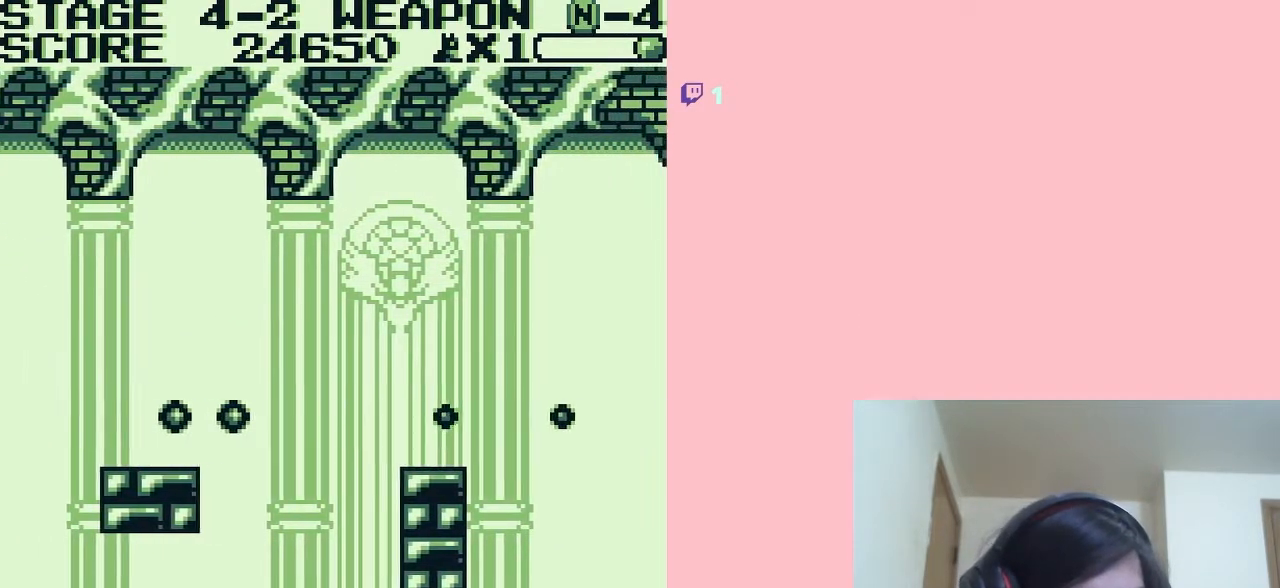
{"buttons": ["DPAD_DOWN"], "left_stick": "center", "right_stick": "center", "events": []}
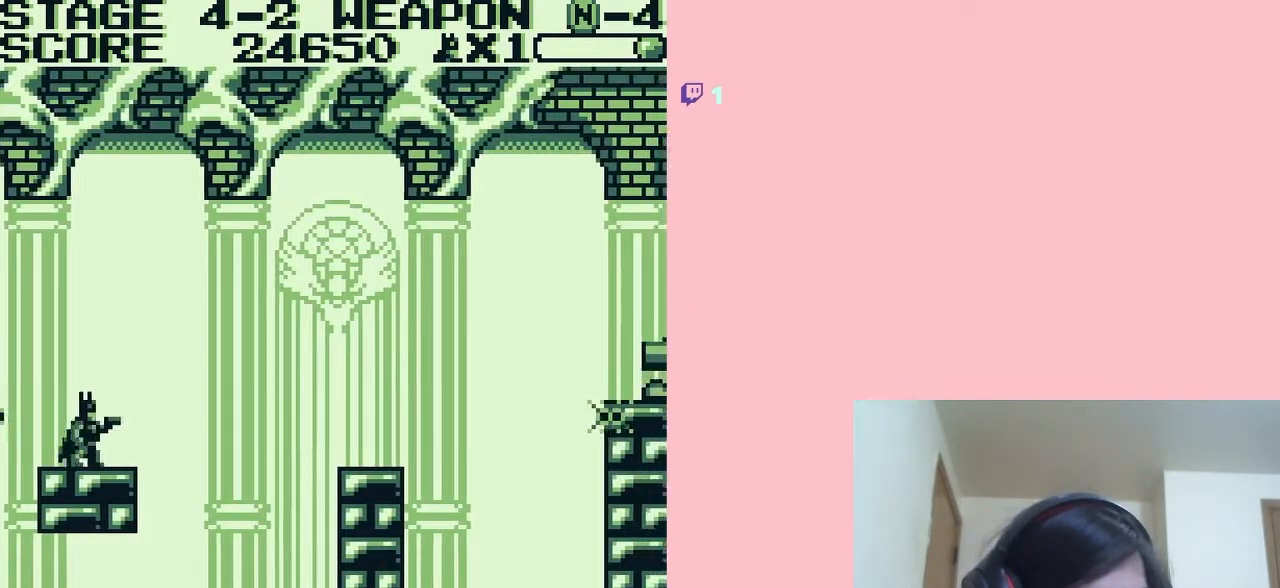
{"buttons": ["A", "DPAD_RIGHT"], "left_stick": "center", "right_stick": "center", "events": [[50, "DPAD_DOWN", "up"], [50, "DPAD_RIGHT", "down"], [200, "A", "down"]]}
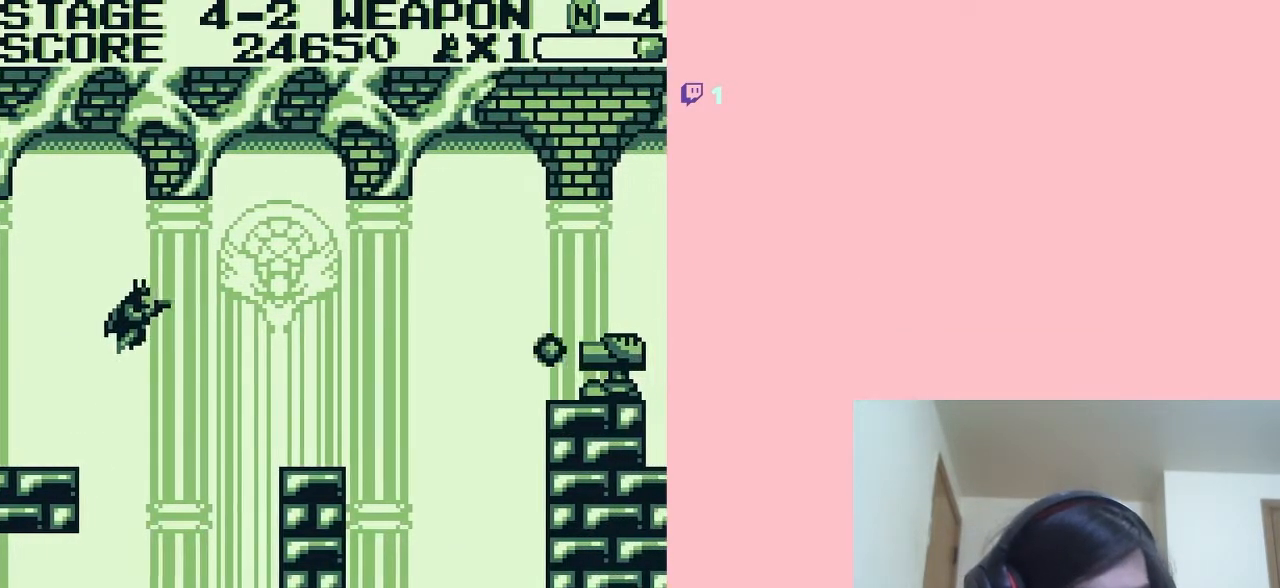
{"buttons": ["DPAD_RIGHT"], "left_stick": "center", "right_stick": "center", "events": [[367, "A", "up"]]}
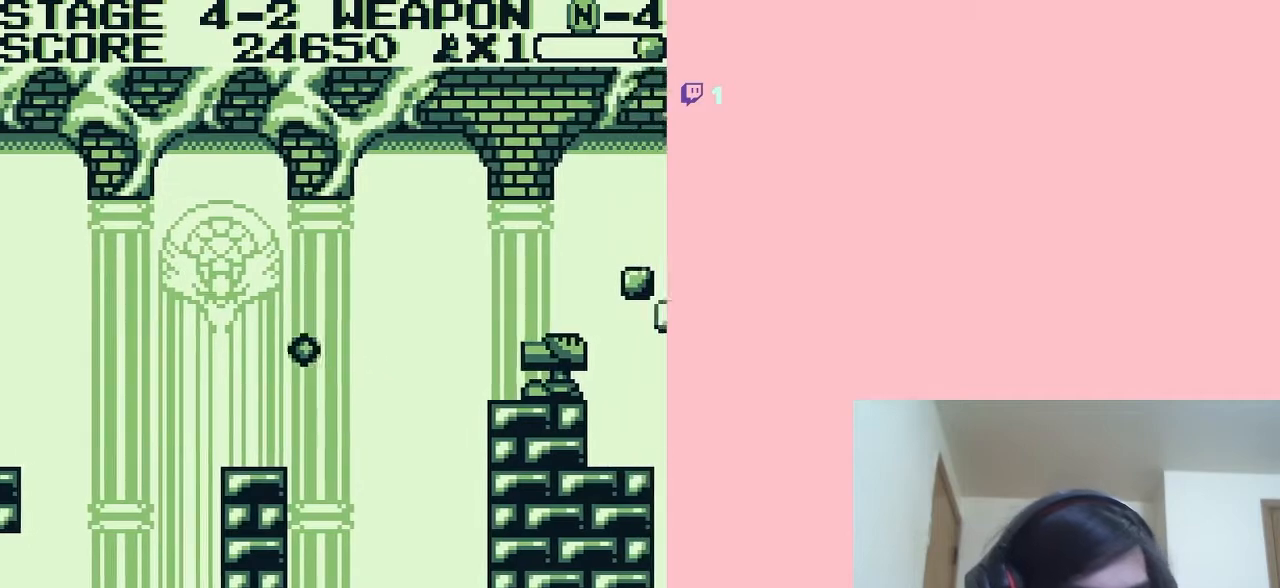
{"buttons": [], "left_stick": "center", "right_stick": "center", "events": [[50, "B", "down"], [67, "DPAD_RIGHT", "up"], [133, "B", "up"], [200, "B", "down"], [417, "B", "up"]]}
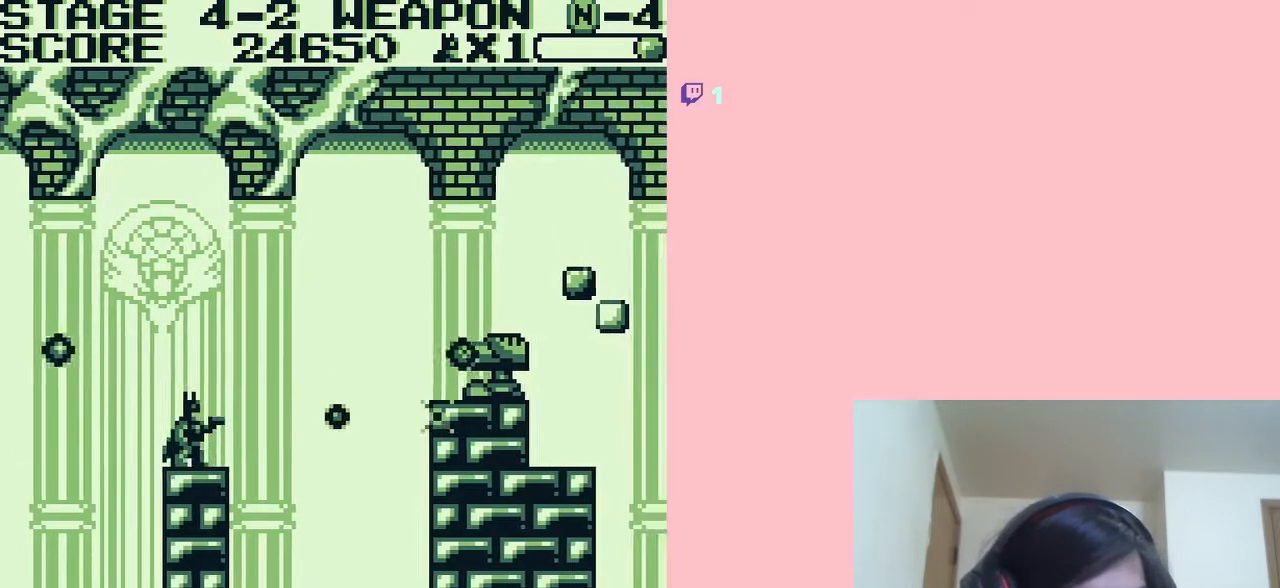
{"buttons": ["B"], "left_stick": "center", "right_stick": "center", "events": [[150, "A", "down"], [233, "A", "up"], [350, "B", "down"], [417, "B", "up"], [483, "B", "down"]]}
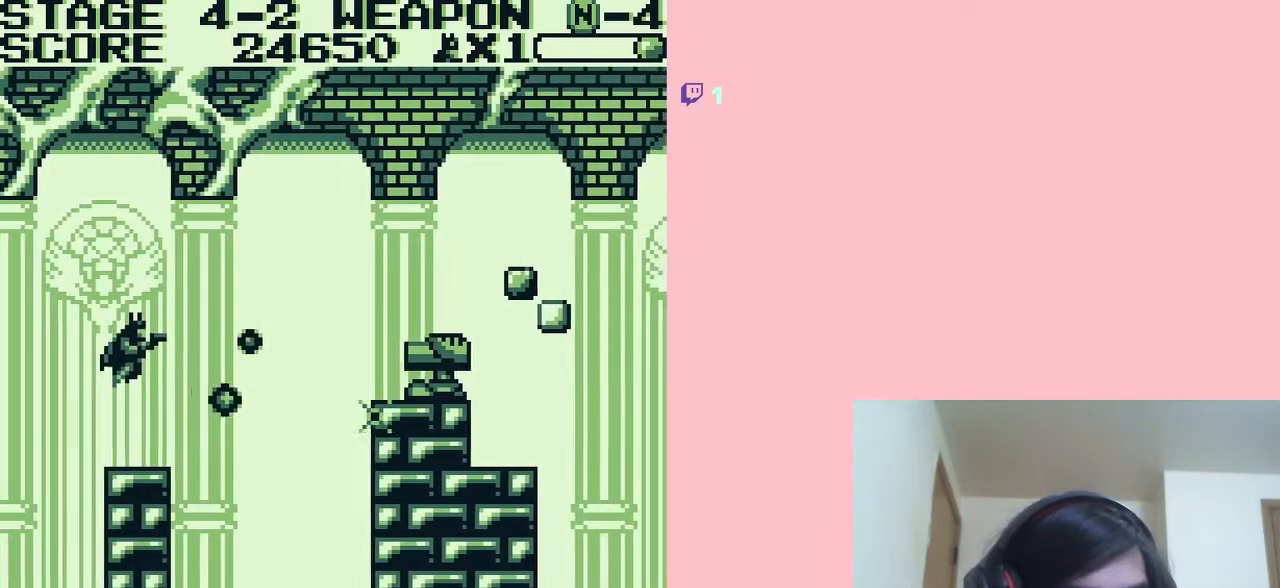
{"buttons": ["DPAD_DOWN"], "left_stick": "center", "right_stick": "center", "events": [[50, "B", "up"], [133, "B", "down"], [167, "B", "up"], [200, "DPAD_DOWN", "down"]]}
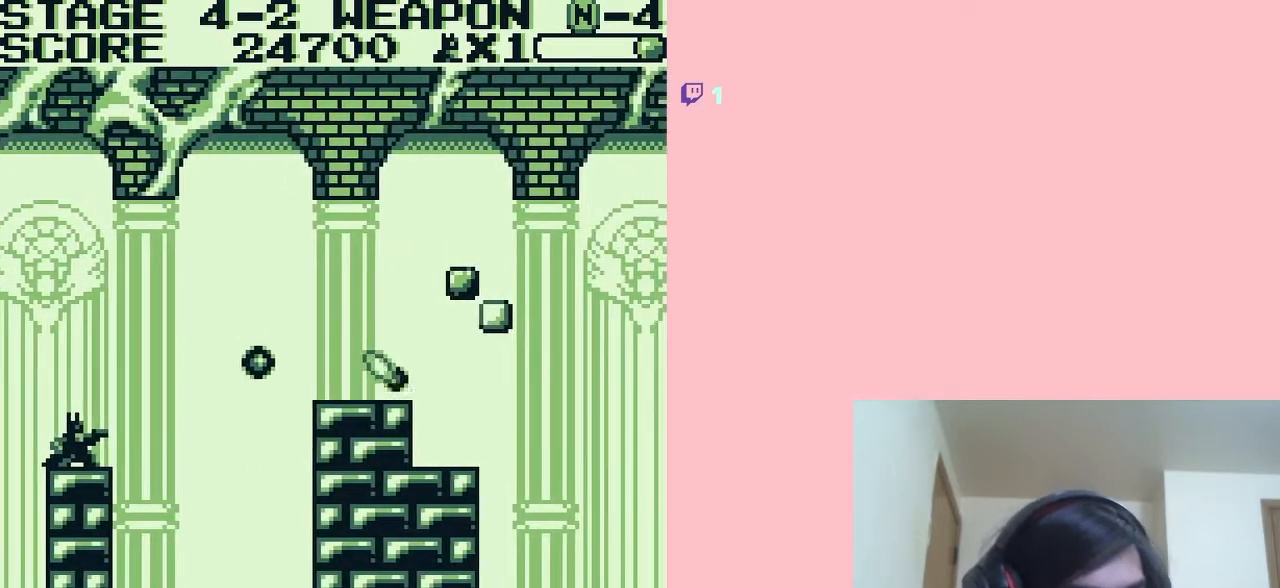
{"buttons": ["DPAD_DOWN"], "left_stick": "center", "right_stick": "center", "events": []}
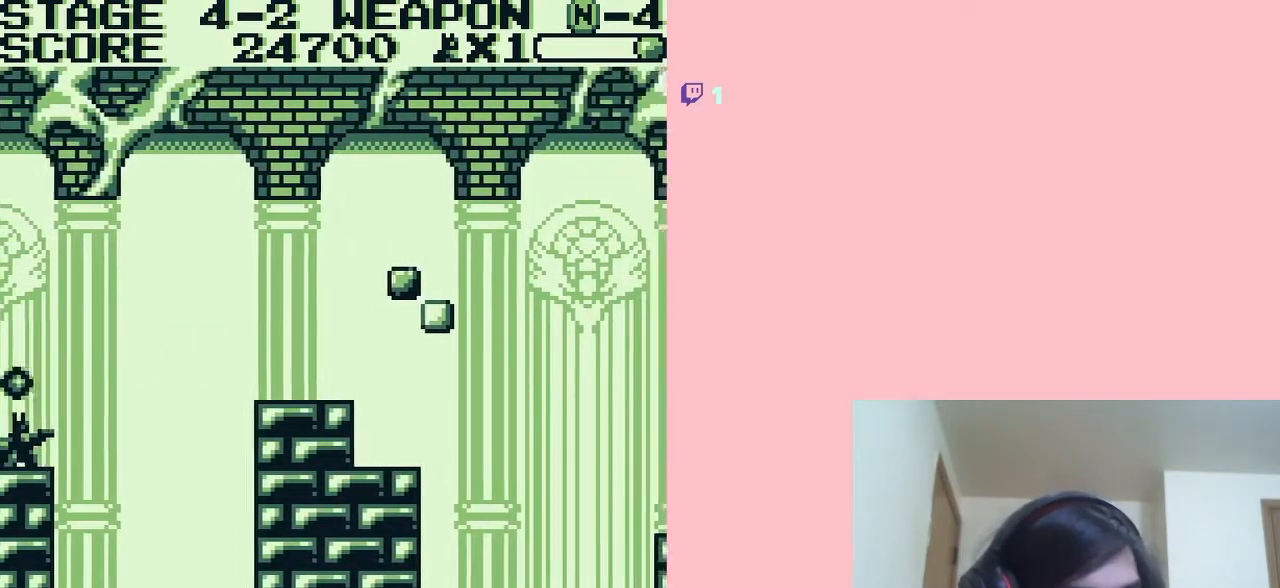
{"buttons": ["A", "DPAD_RIGHT"], "left_stick": "center", "right_stick": "center", "events": [[100, "DPAD_DOWN", "up"], [100, "DPAD_RIGHT", "down"], [233, "A", "down"]]}
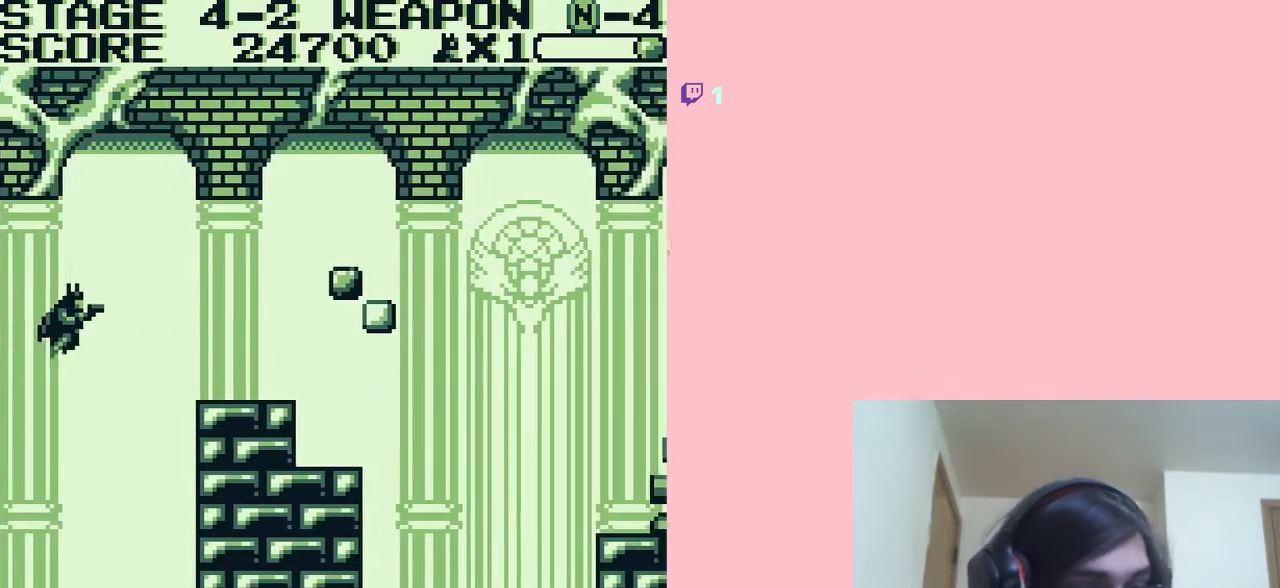
{"buttons": ["A", "DPAD_RIGHT"], "left_stick": "center", "right_stick": "center", "events": []}
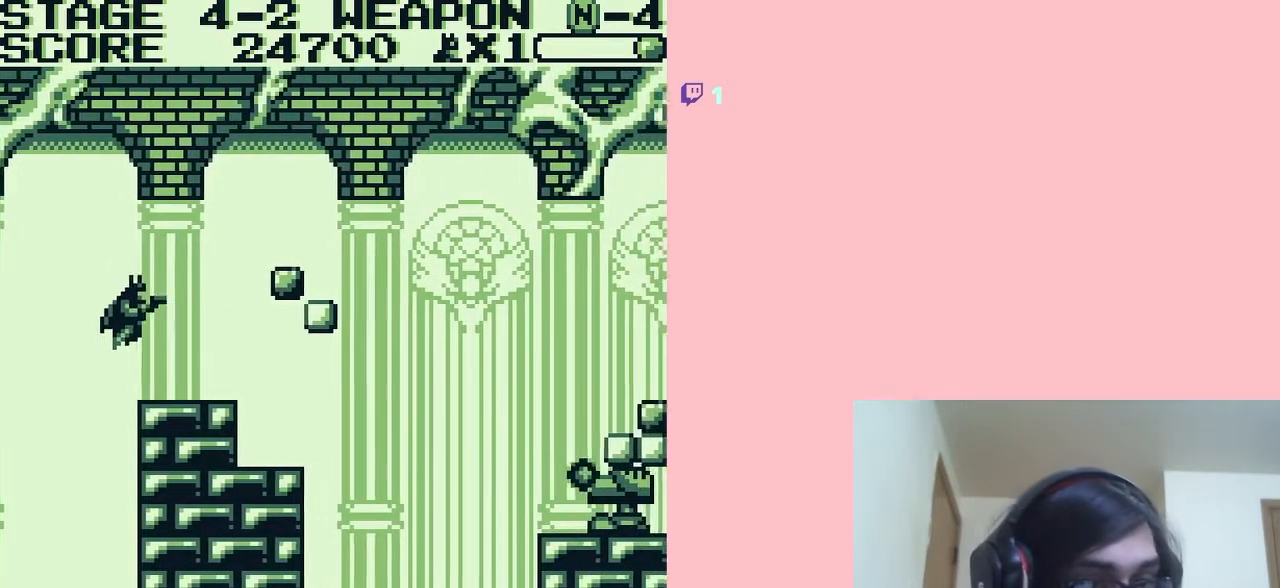
{"buttons": ["A", "B", "DPAD_RIGHT"], "left_stick": "center", "right_stick": "center", "events": [[17, "A", "up"], [233, "A", "down"], [417, "B", "down"]]}
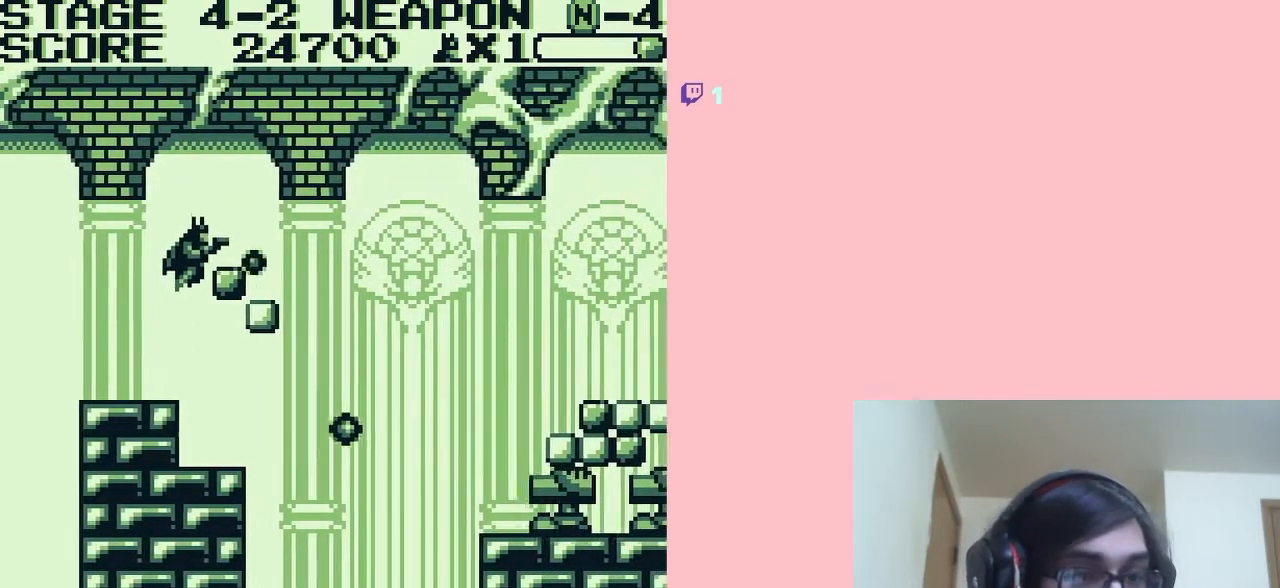
{"buttons": ["DPAD_RIGHT"], "left_stick": "center", "right_stick": "center", "events": [[200, "B", "up"], [267, "A", "up"]]}